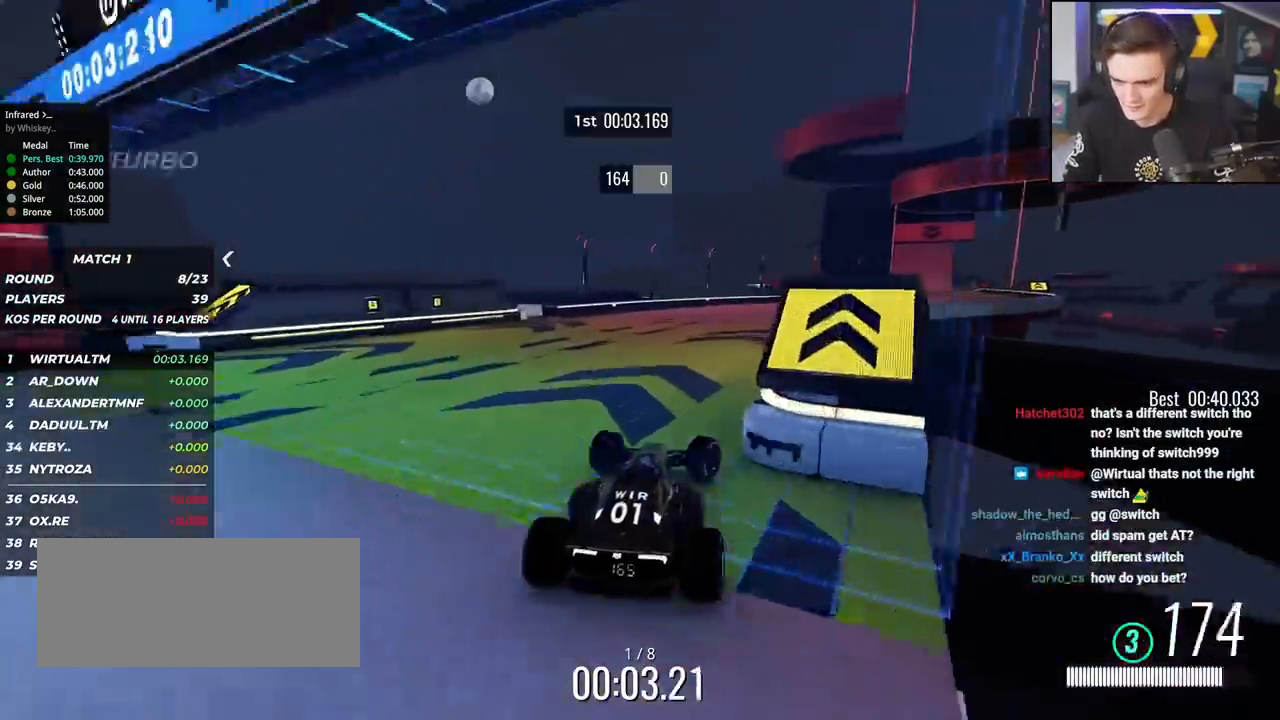
Gameplay with keyboard; each line is a JSON object with the keys held at the frame after it. "events" lists presses ("down") and releases ("up") of "brake", "down", "left", "right" and "up" between this image and that frame as [ms after this image, input, new state], when the widget could be followed in between. No other keys are recorded. Mouse input is not recorded. Key names are as the overlay labels them; some are game actions (e.g. jump) rather than physical keys.
{"keys": ["right", "up"], "events": [[67, "right", "up"], [267, "right", "down"], [350, "right", "up"], [450, "right", "down"]]}
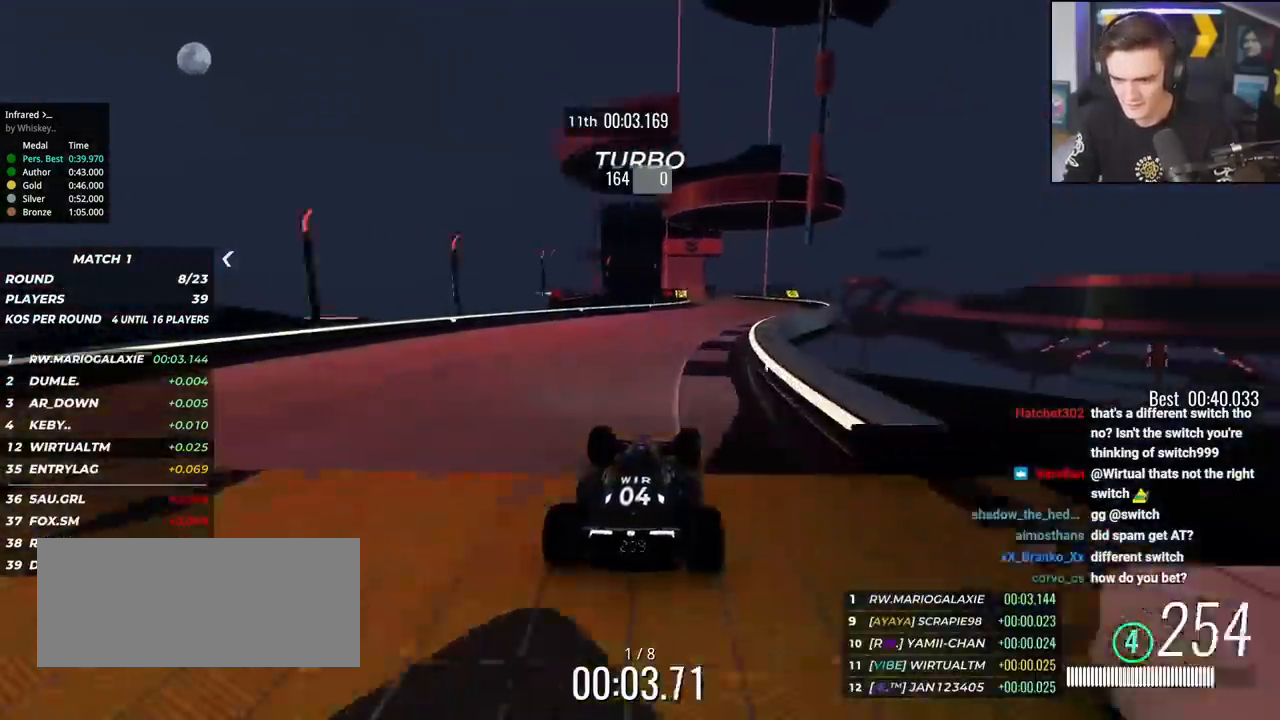
{"keys": ["up"], "events": [[134, "right", "up"], [317, "left", "down"], [368, "left", "up"]]}
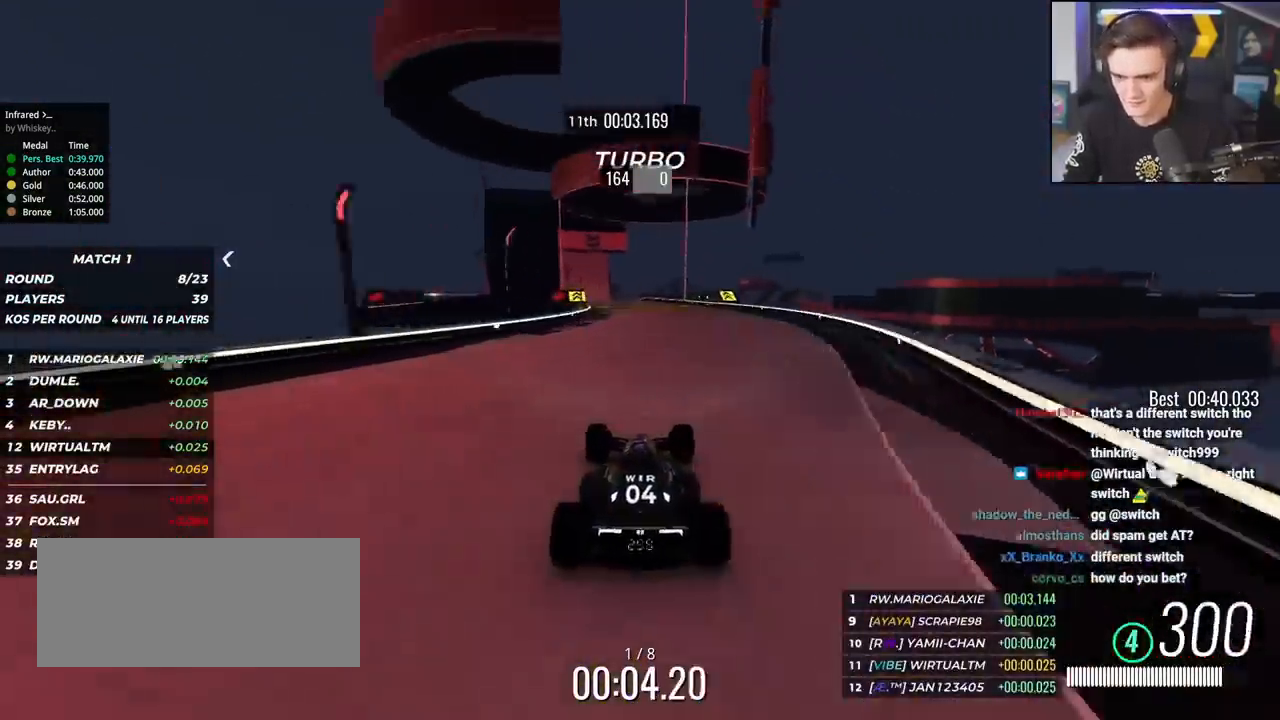
{"keys": ["up"], "events": [[117, "left", "down"], [217, "left", "up"], [401, "left", "down"], [501, "left", "up"]]}
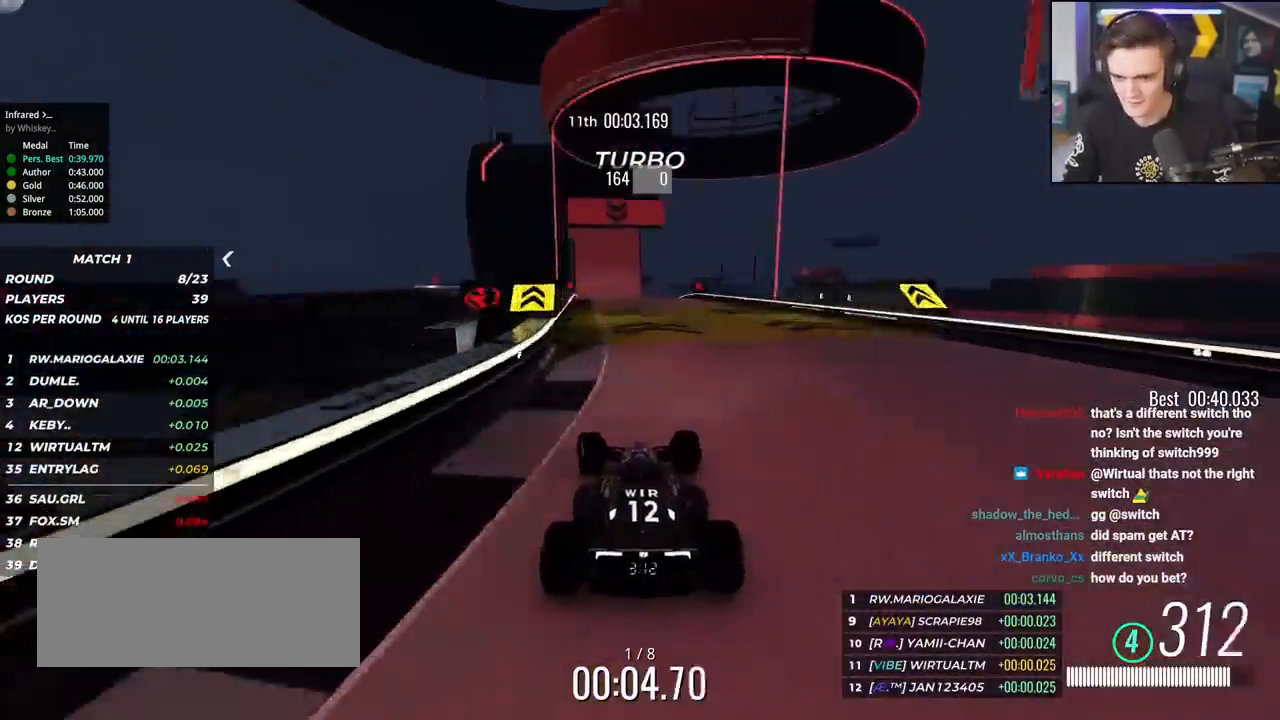
{"keys": ["up"], "events": [[367, "left", "down"], [467, "left", "up"]]}
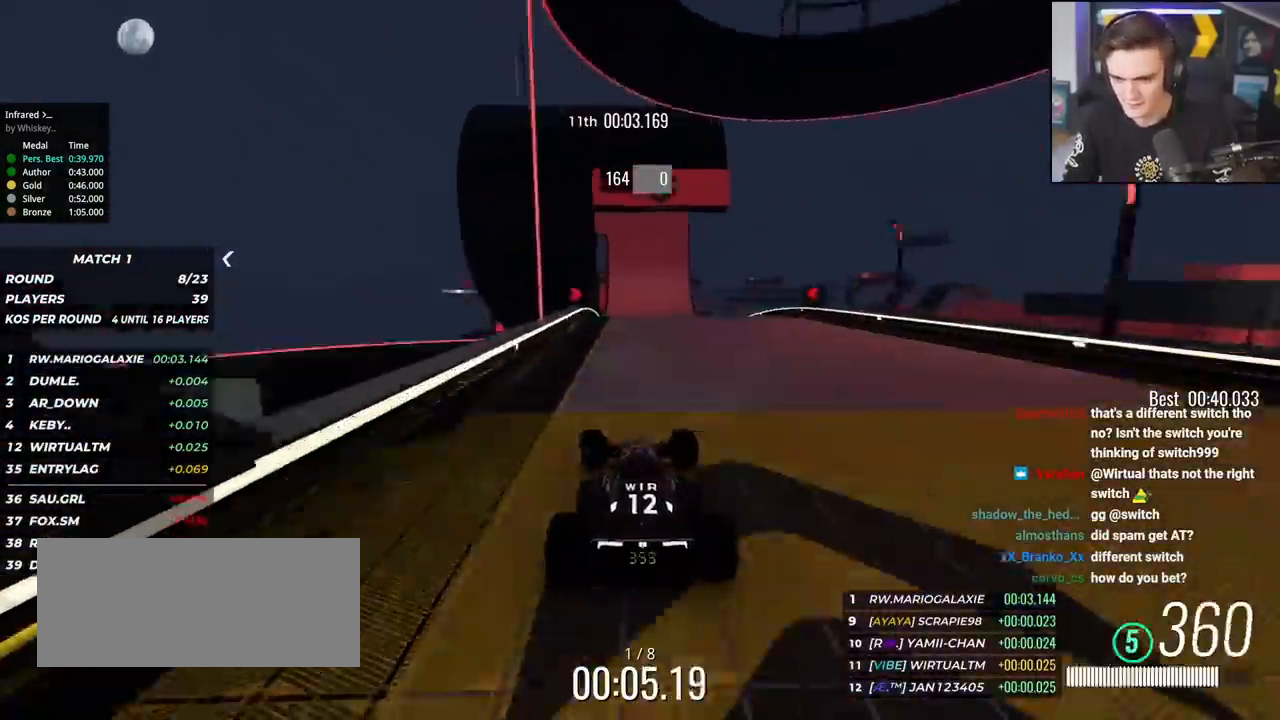
{"keys": ["up"], "events": []}
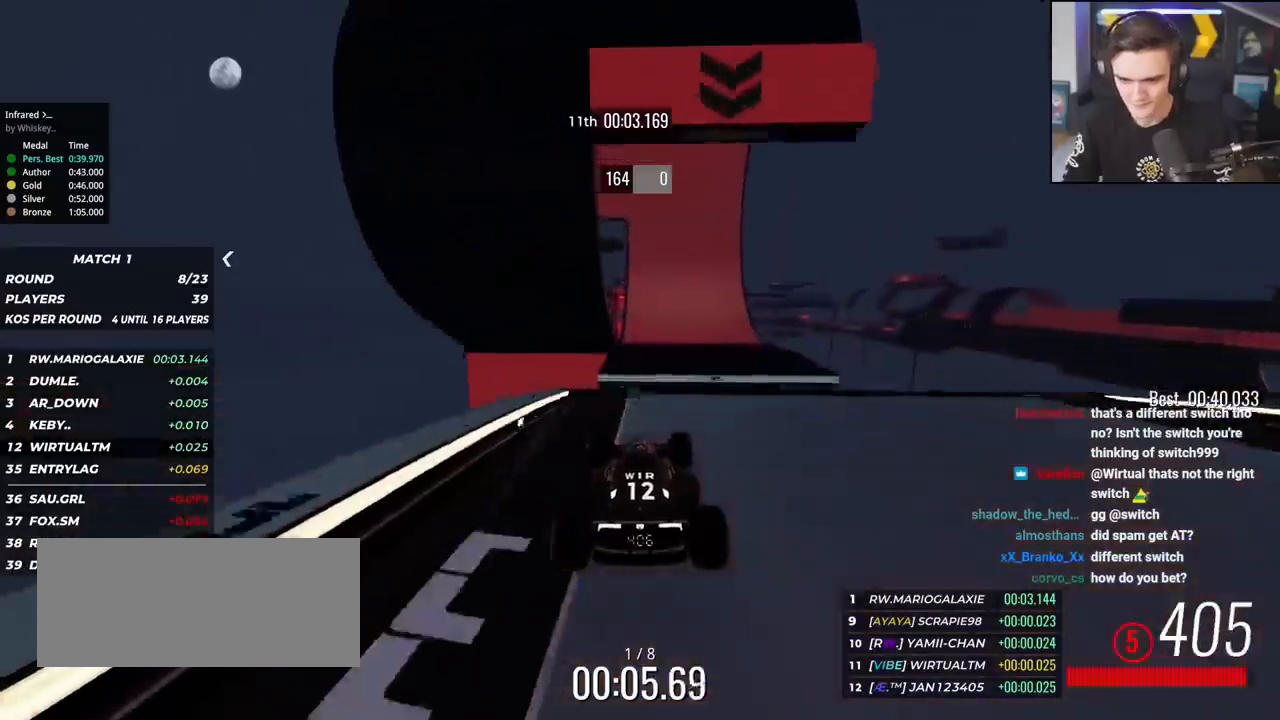
{"keys": ["up"], "events": []}
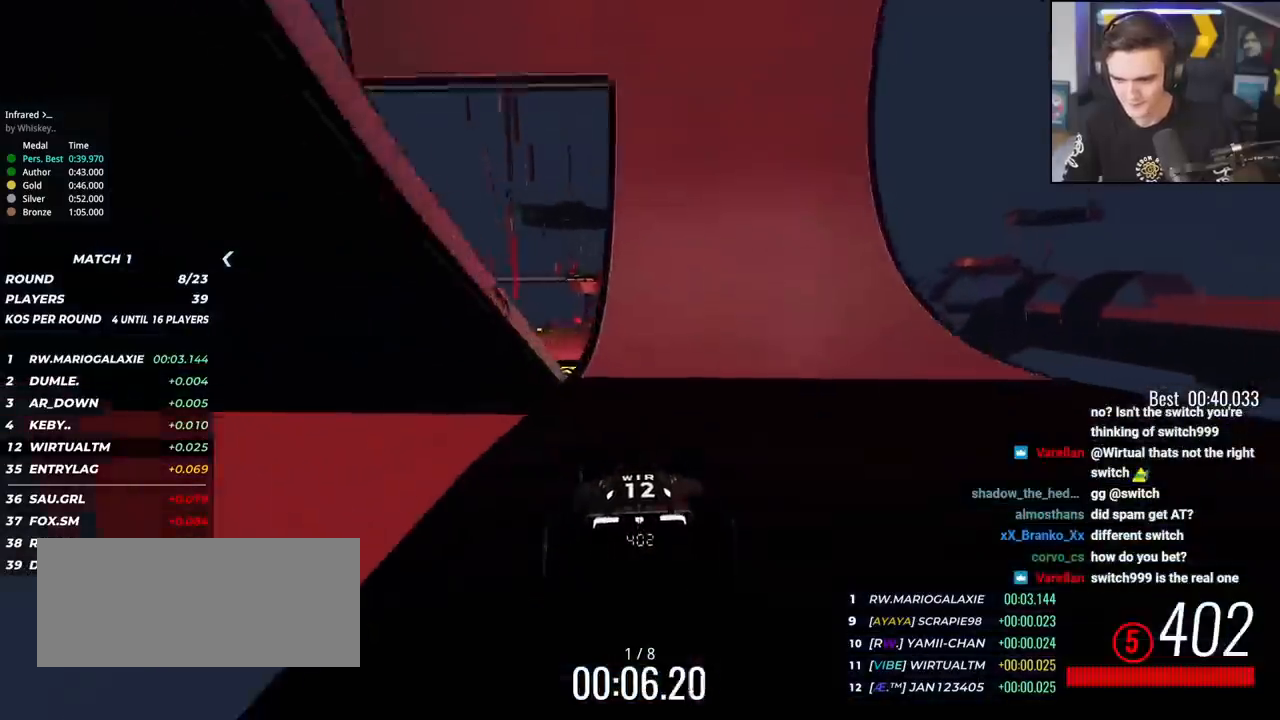
{"keys": ["up"], "events": []}
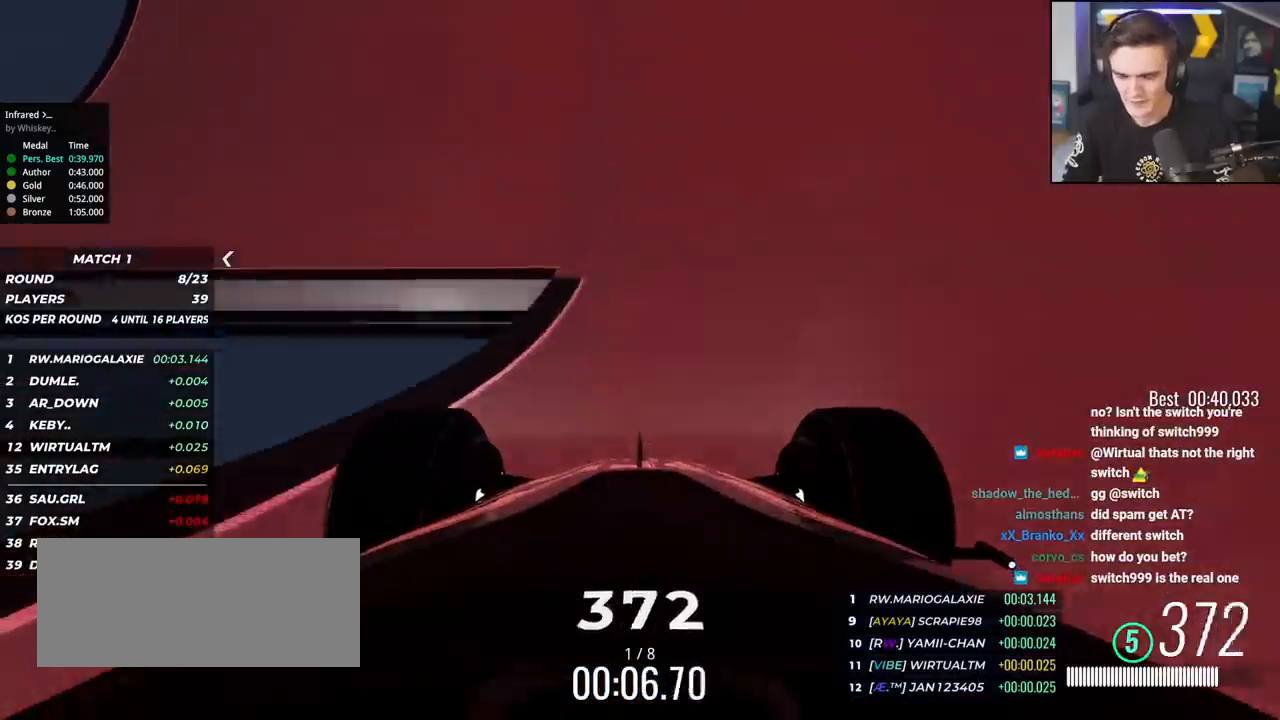
{"keys": ["up"], "events": [[300, "left", "down"], [350, "left", "up"]]}
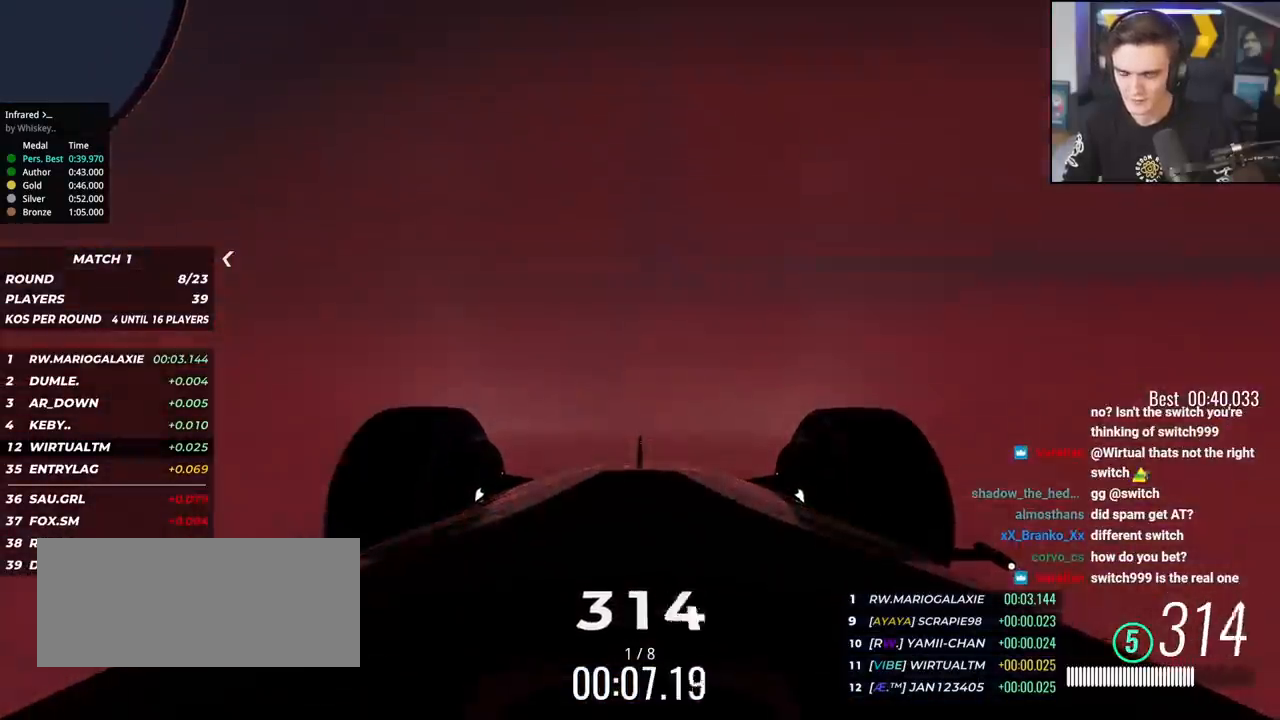
{"keys": ["up"], "events": [[117, "left", "down"], [167, "left", "up"]]}
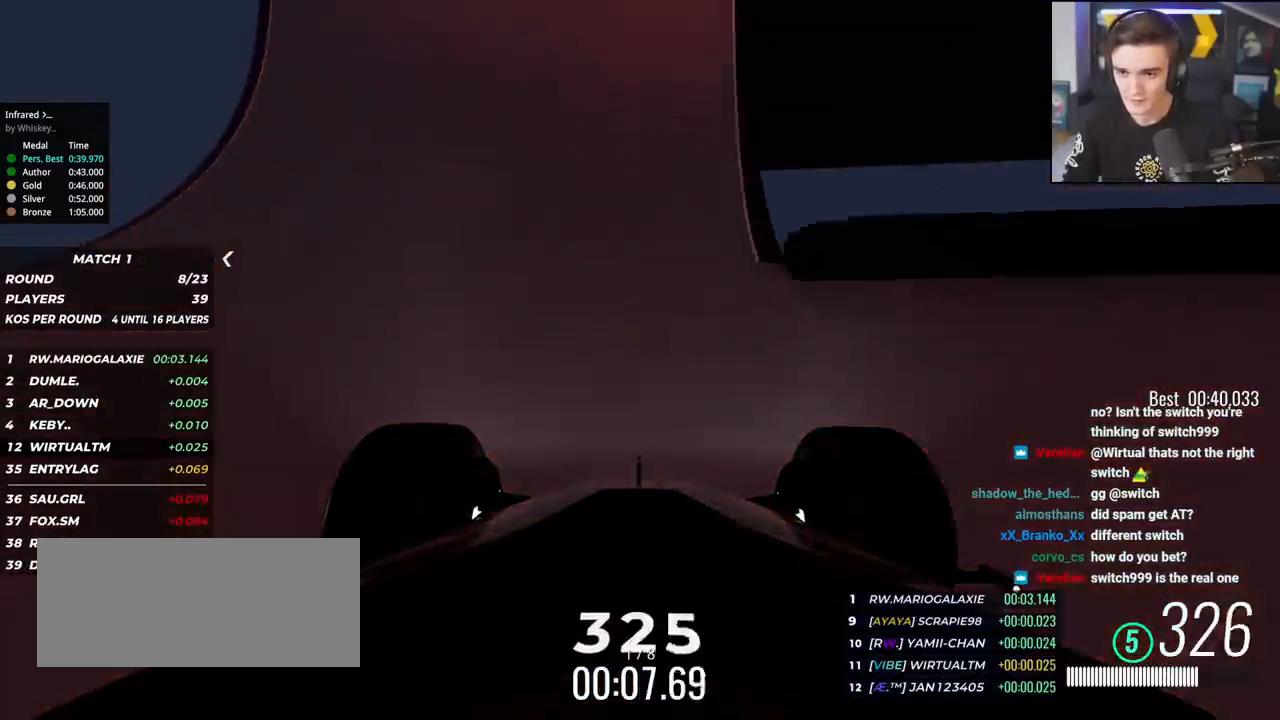
{"keys": ["up"], "events": [[133, "left", "down"], [183, "left", "up"]]}
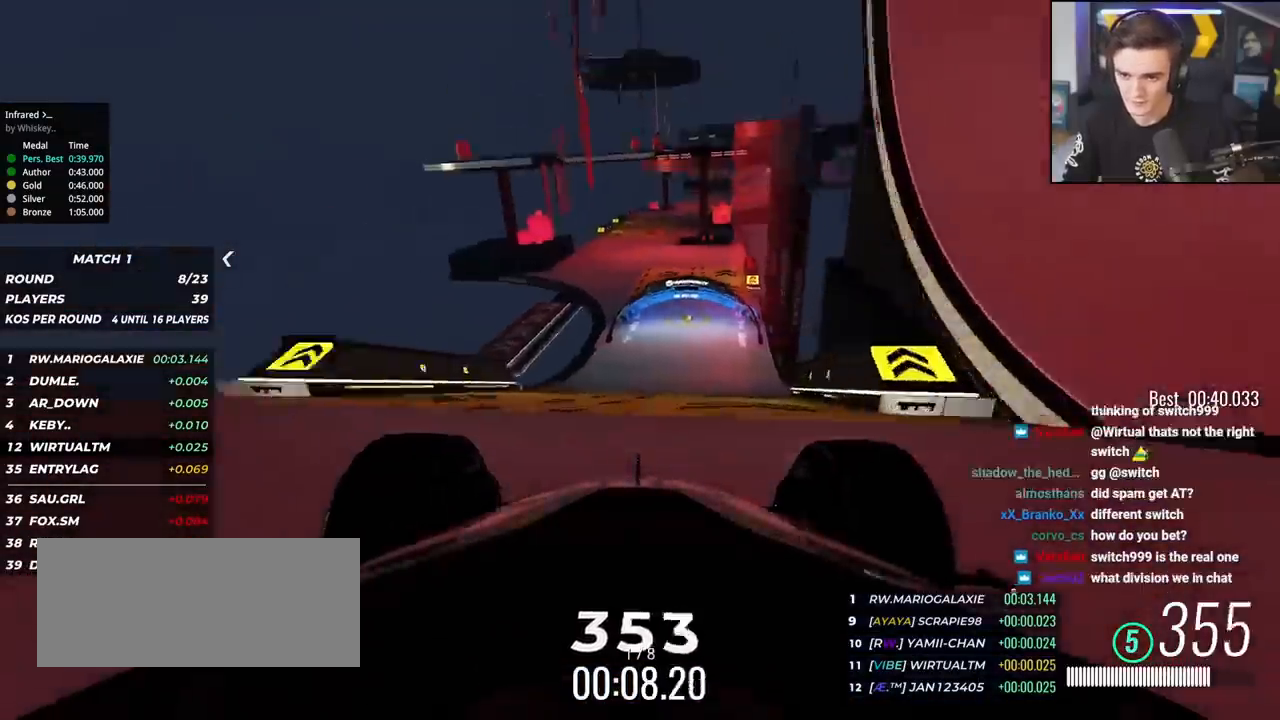
{"keys": ["up"], "events": [[284, "right", "down"], [384, "right", "up"]]}
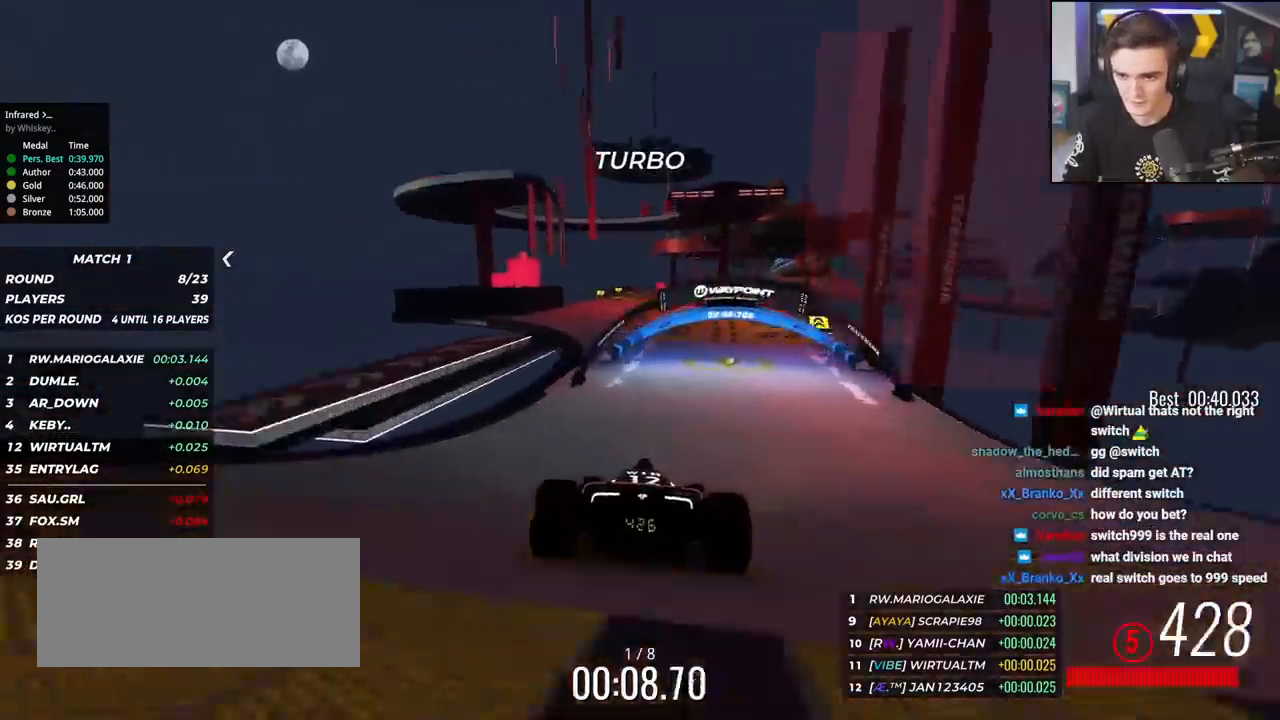
{"keys": ["up"], "events": [[217, "left", "down"], [267, "left", "up"], [450, "right", "down"], [500, "right", "up"]]}
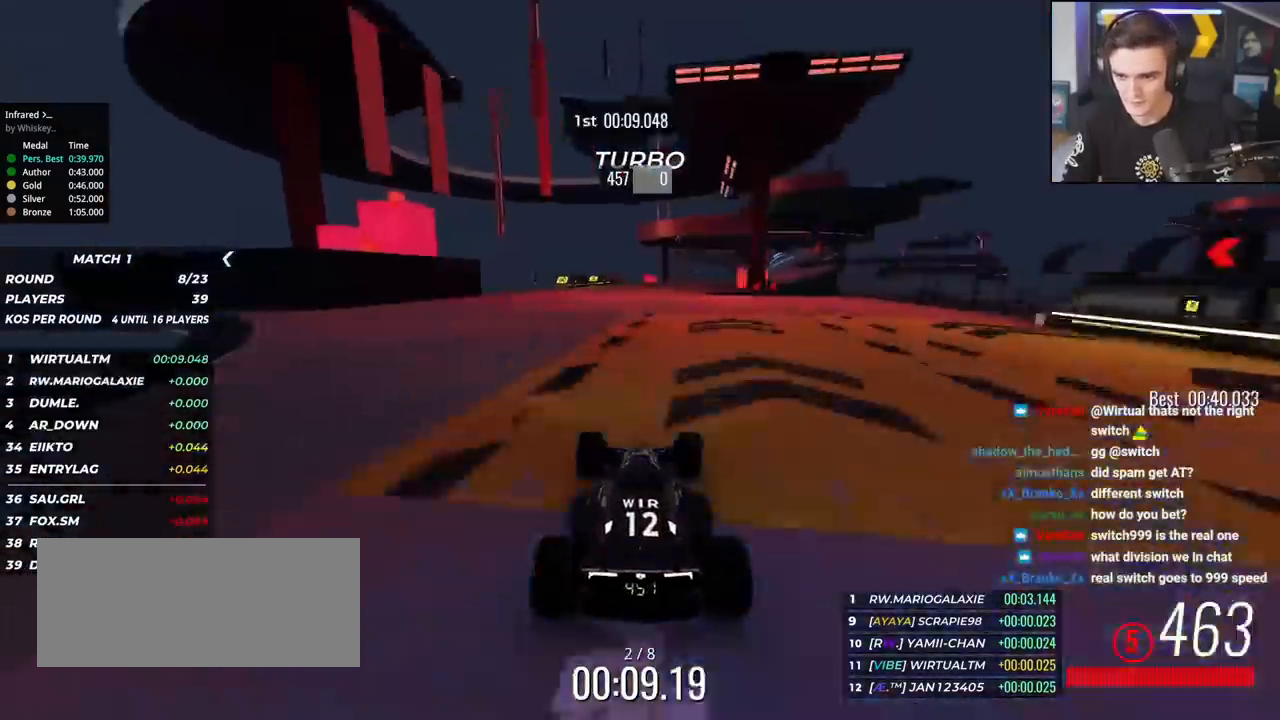
{"keys": ["right", "up"], "events": [[467, "right", "down"]]}
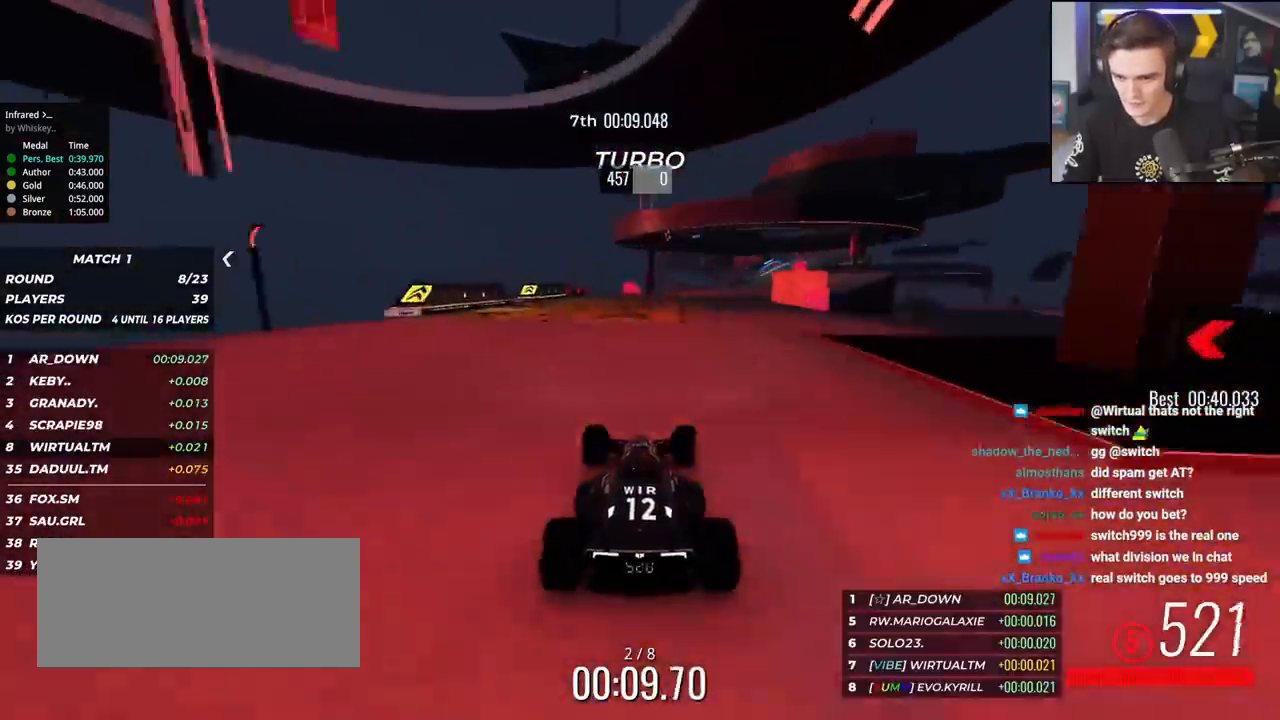
{"keys": ["right", "up"], "events": [[67, "right", "up"], [200, "right", "down"], [333, "right", "up"], [434, "right", "down"]]}
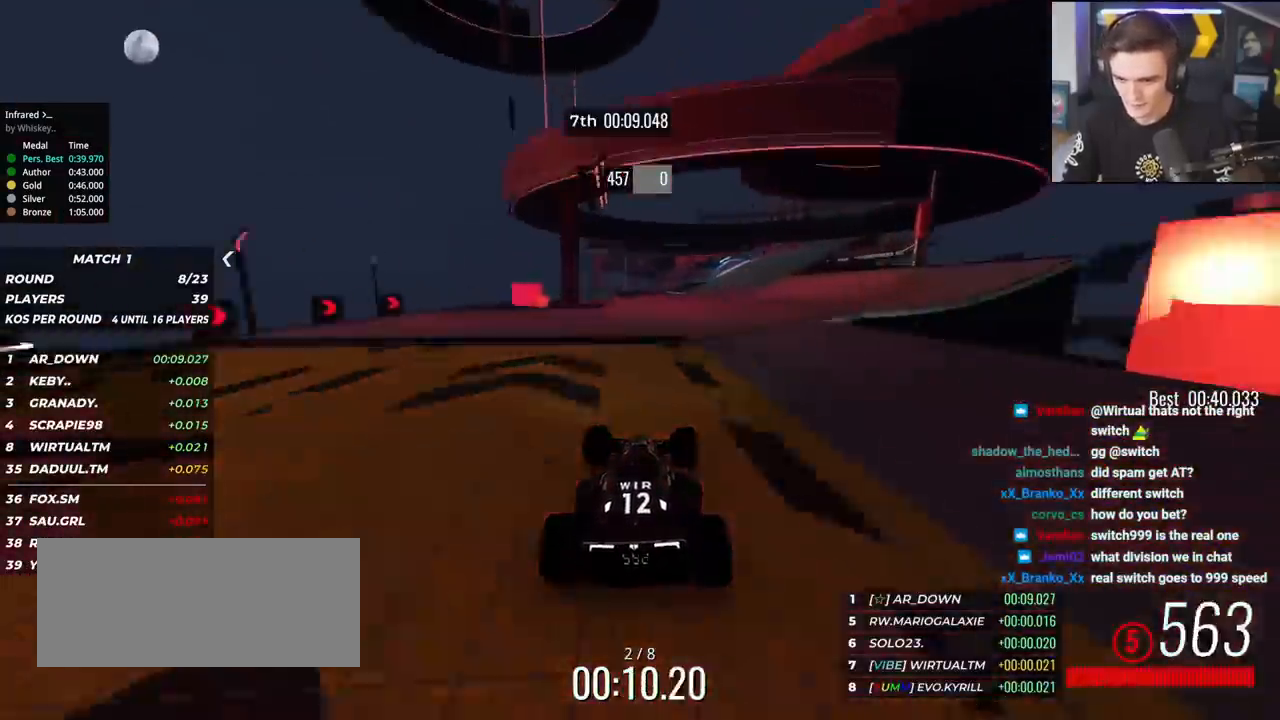
{"keys": ["up"], "events": [[167, "right", "up"], [267, "right", "down"], [351, "right", "up"], [401, "right", "down"], [501, "right", "up"]]}
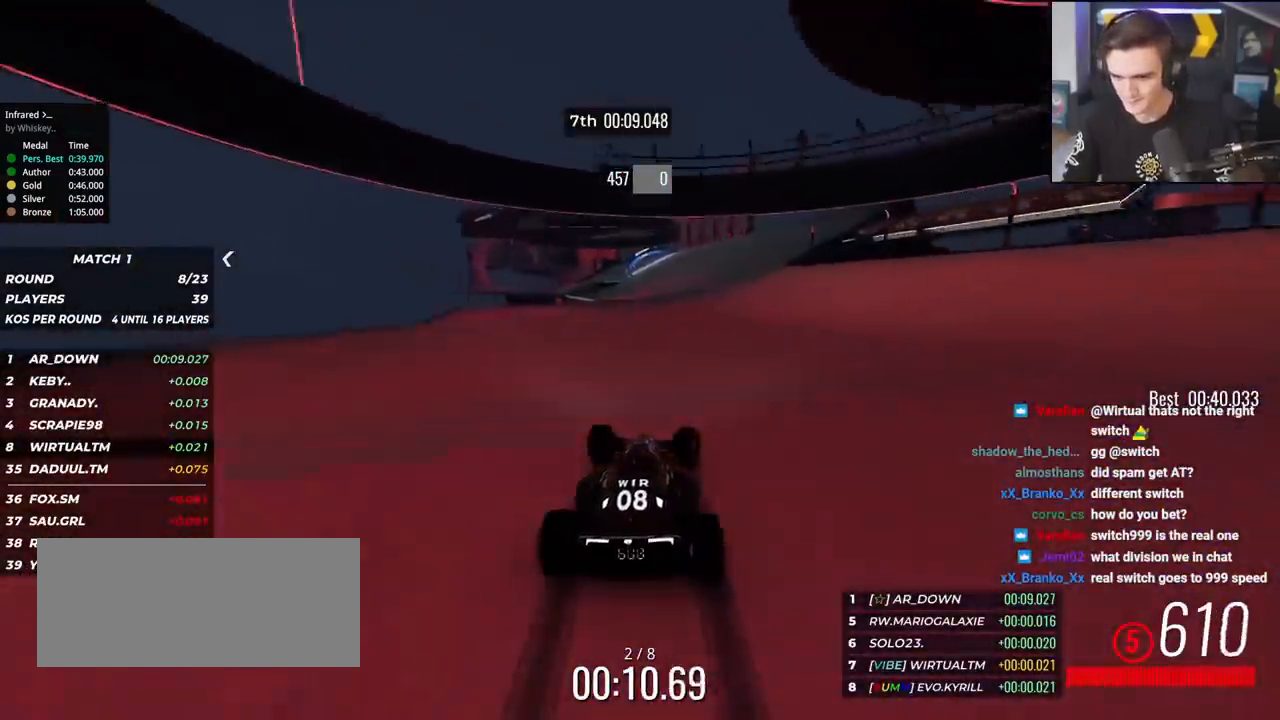
{"keys": ["left", "up"], "events": [[50, "right", "down"], [183, "right", "up"], [233, "left", "down"], [367, "left", "up"], [467, "left", "down"]]}
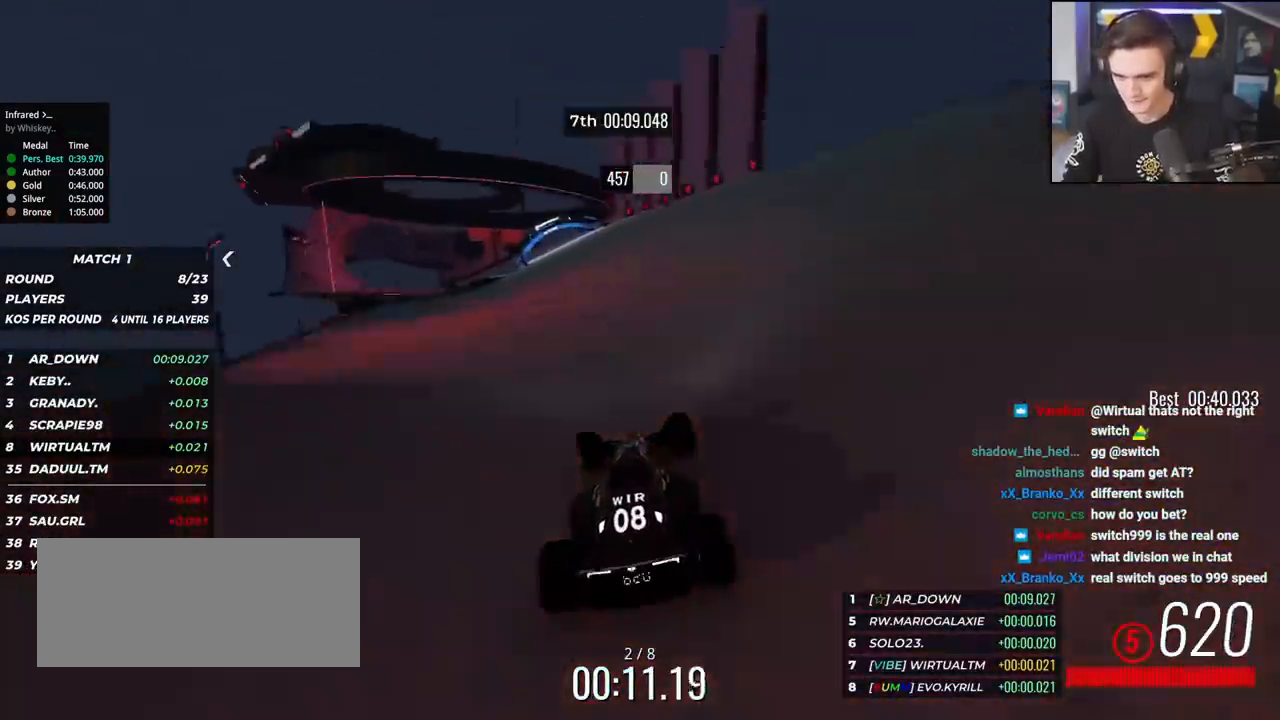
{"keys": ["left", "up"], "events": [[67, "left", "up"], [200, "left", "down"]]}
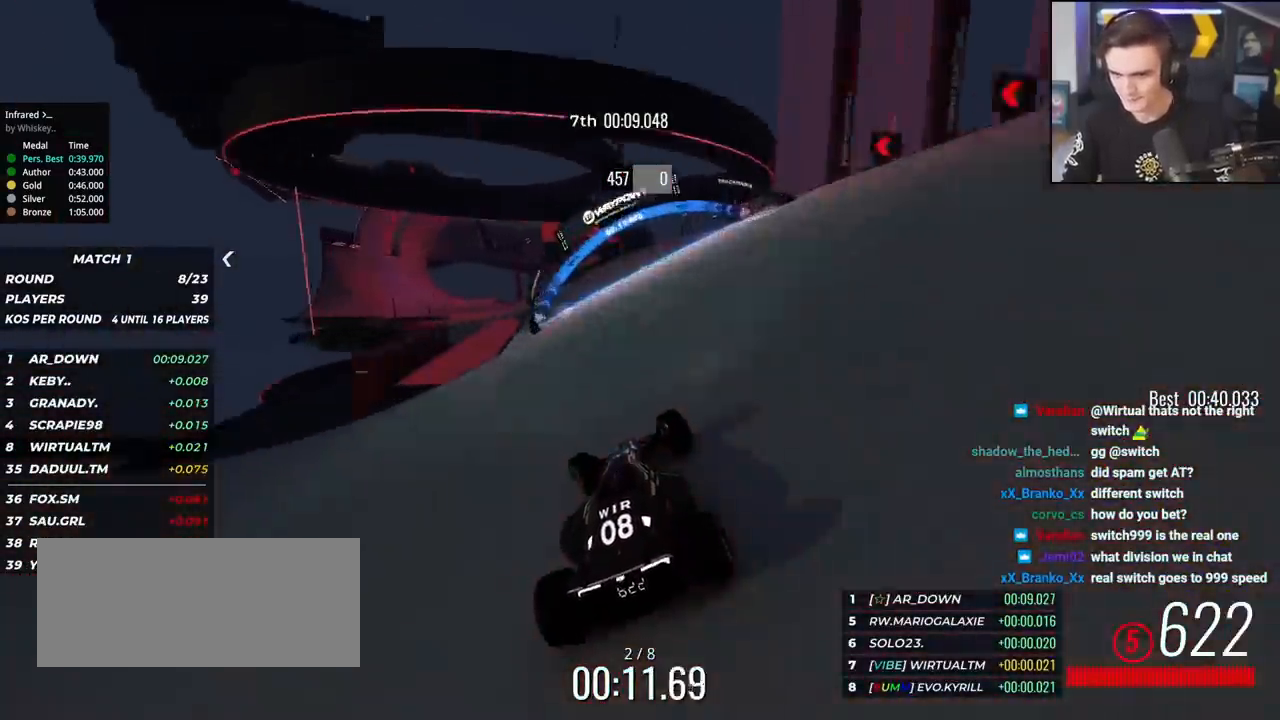
{"keys": ["left", "up"], "events": [[167, "left", "up"], [267, "left", "down"], [367, "left", "up"], [500, "left", "down"]]}
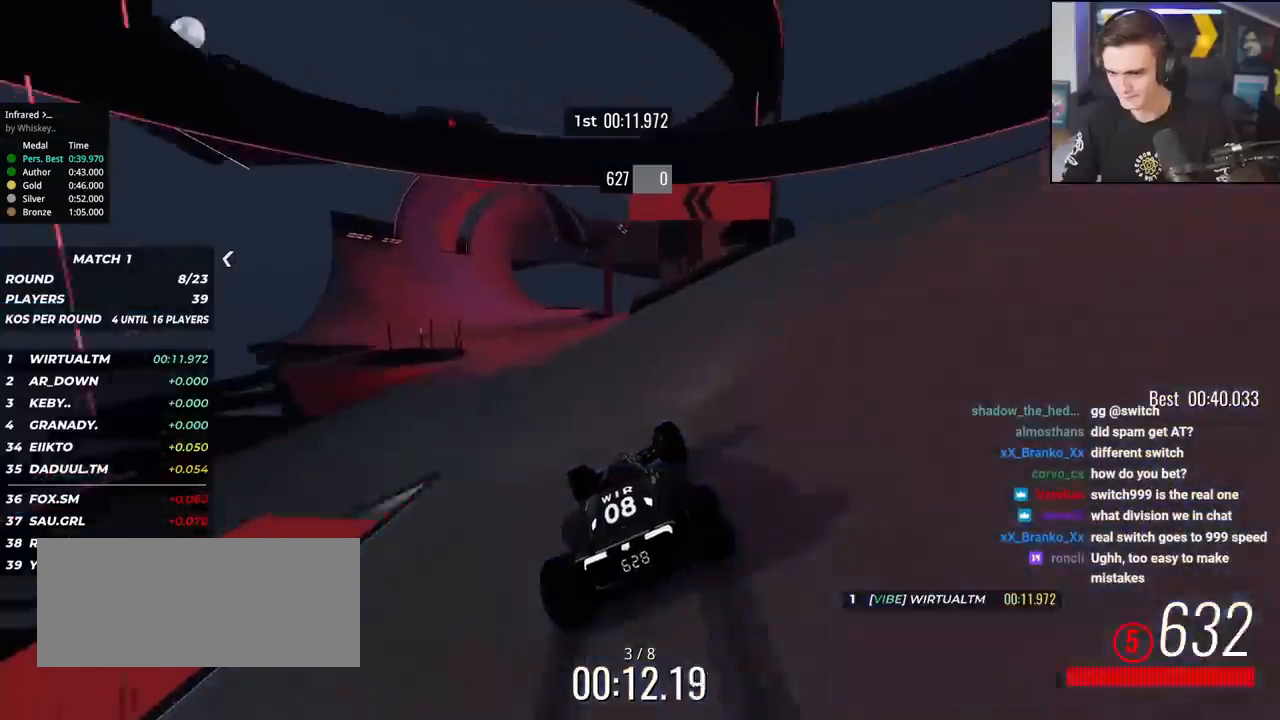
{"keys": ["left", "up"], "events": [[50, "left", "up"], [84, "left", "down"], [234, "left", "up"], [284, "left", "down"], [367, "left", "up"], [417, "left", "down"]]}
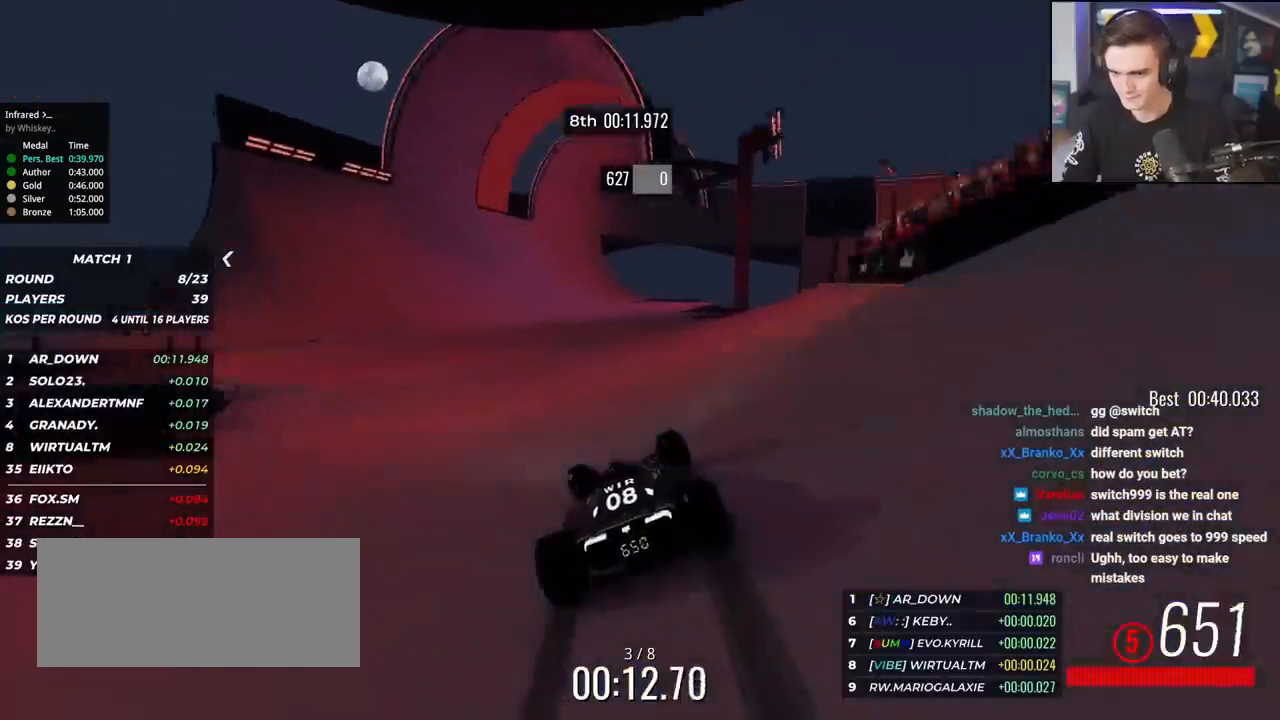
{"keys": ["up"], "events": [[67, "left", "up"], [117, "left", "down"], [200, "left", "up"], [250, "left", "down"], [300, "left", "up"], [333, "right", "down"], [484, "right", "up"]]}
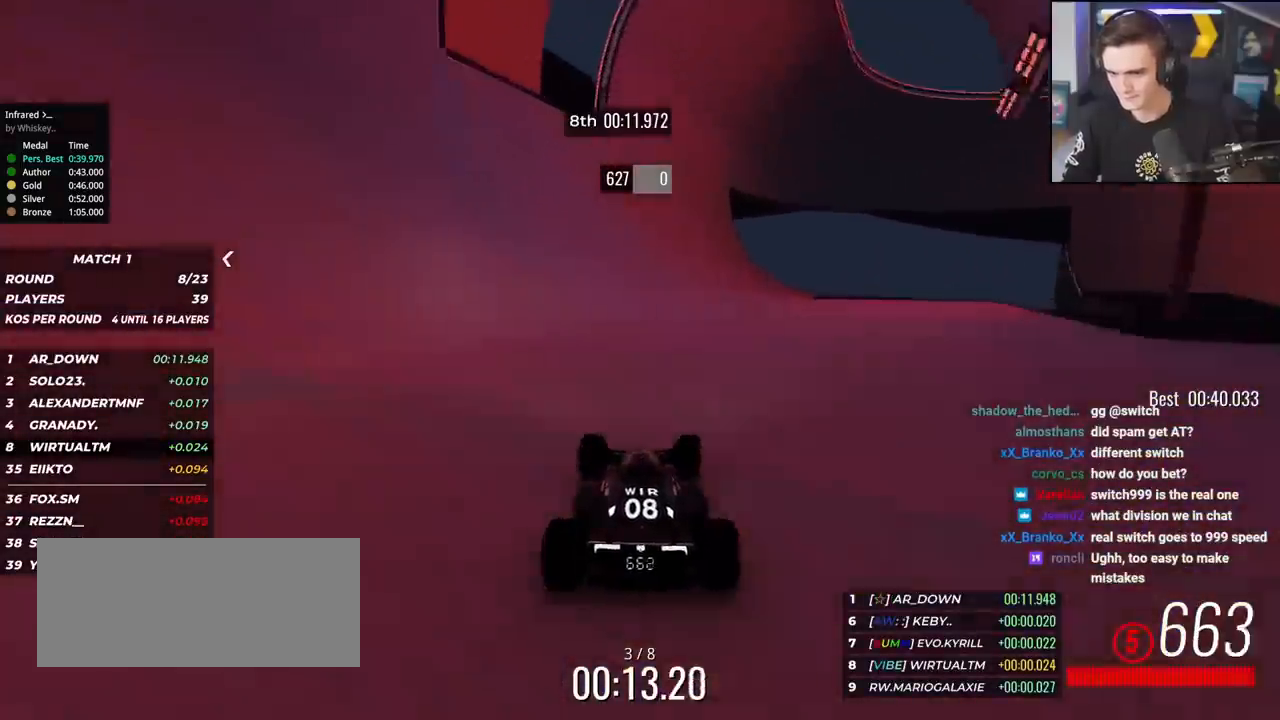
{"keys": ["up"], "events": [[84, "right", "down"], [167, "right", "up"]]}
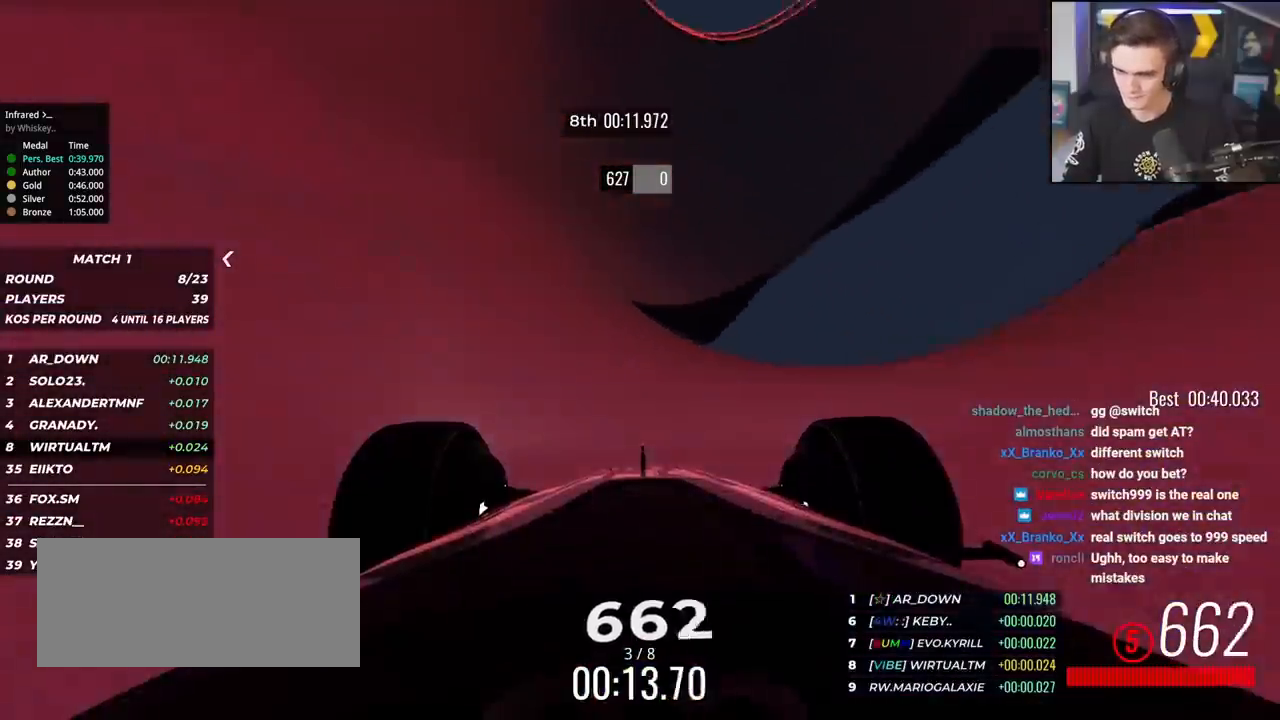
{"keys": ["up"], "events": []}
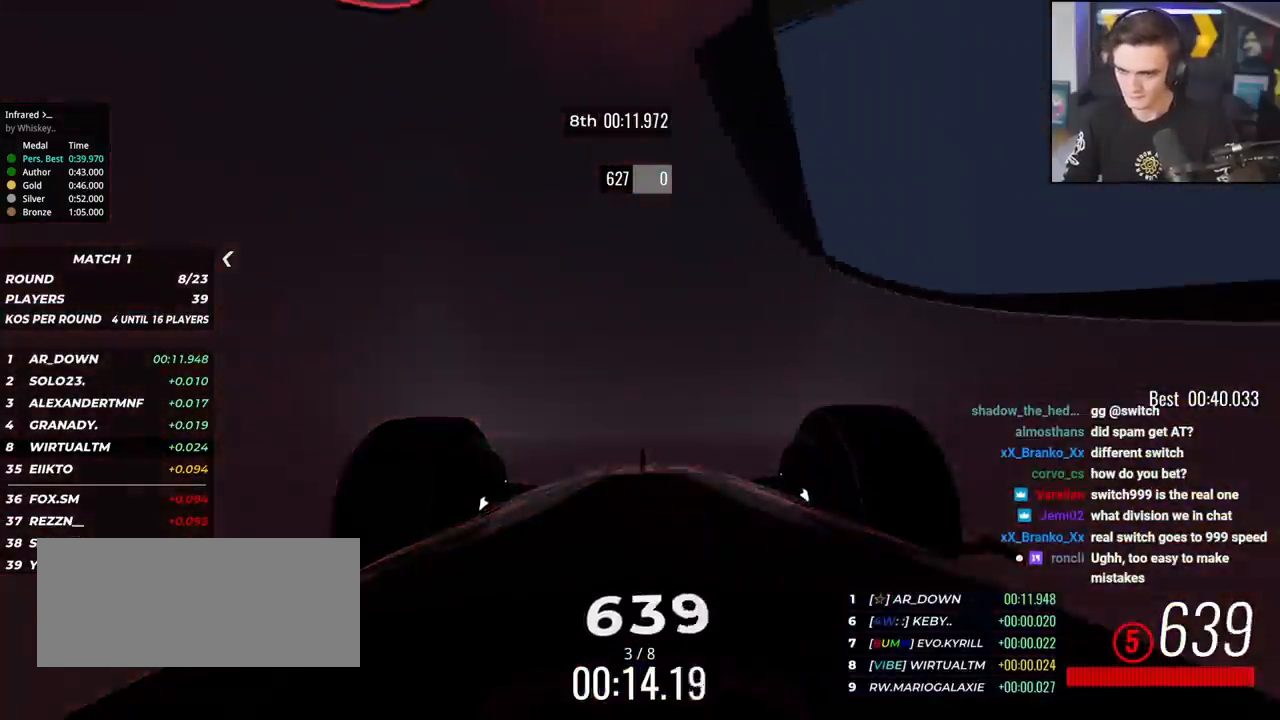
{"keys": ["up"], "events": [[100, "left", "down"], [150, "left", "up"], [251, "right", "down"], [434, "right", "up"]]}
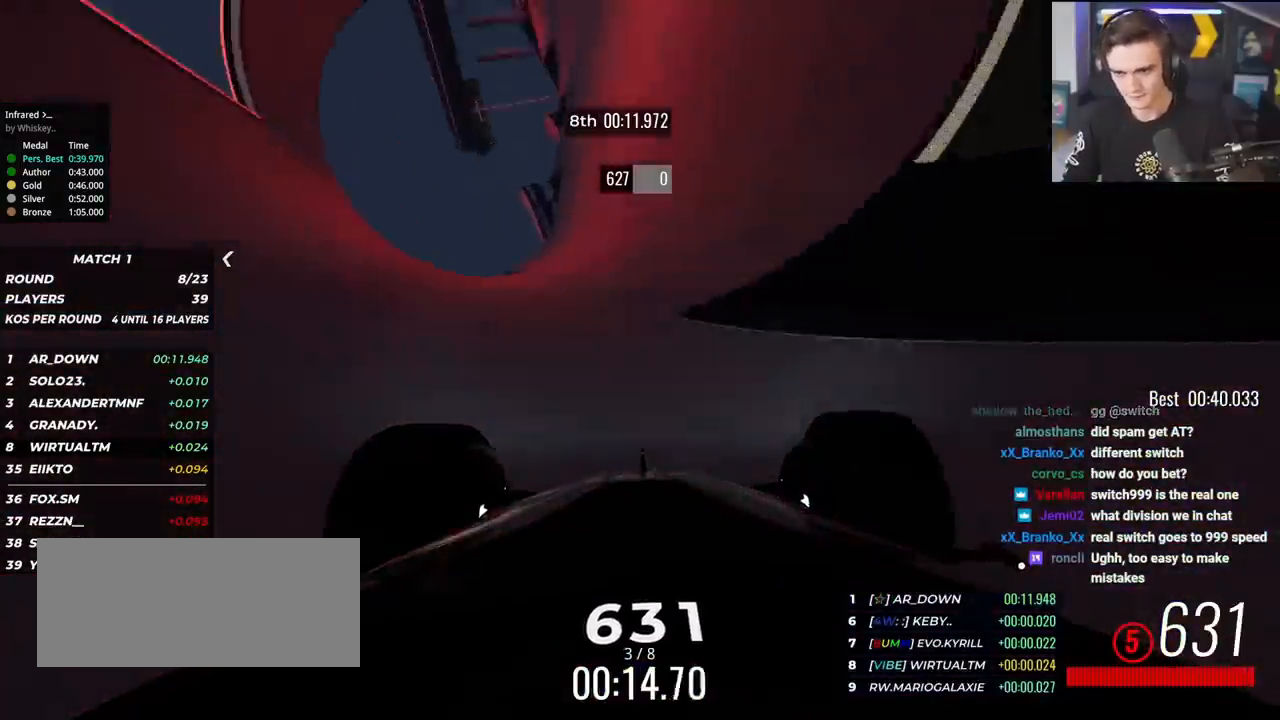
{"keys": ["right", "up"], "events": [[33, "right", "down"], [267, "right", "up"], [317, "right", "down"]]}
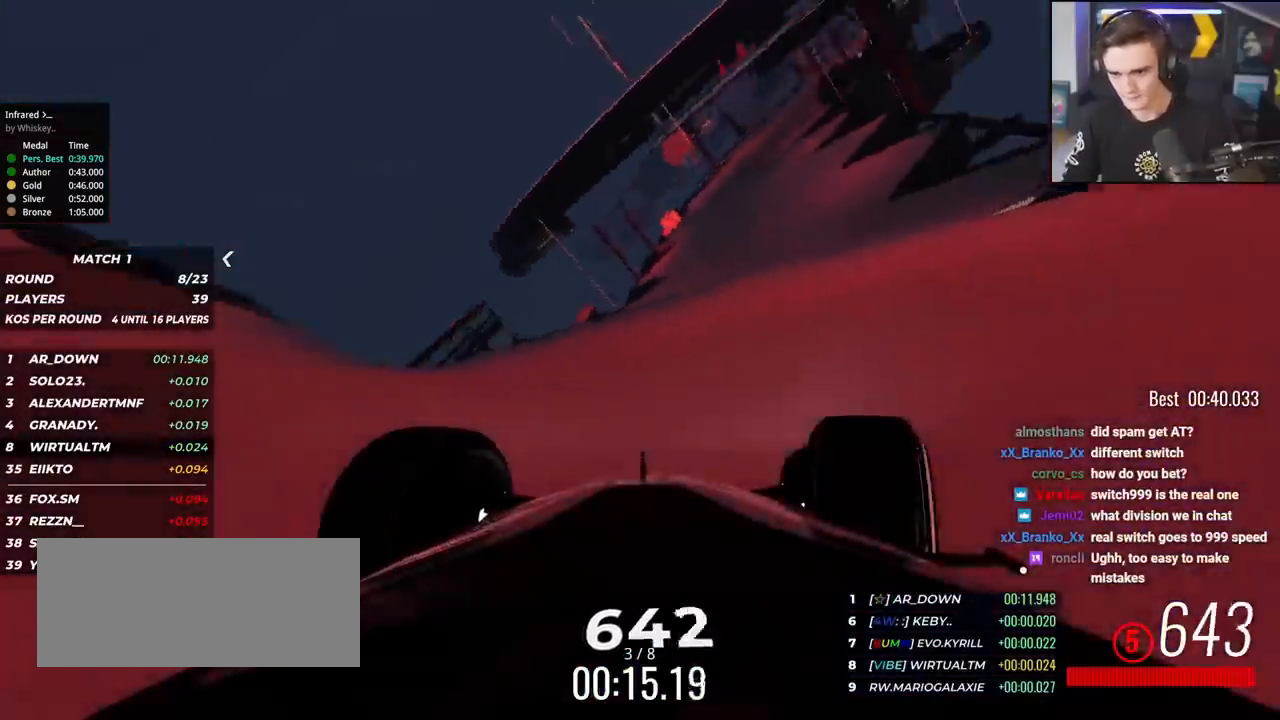
{"keys": ["up"], "events": [[284, "right", "up"], [367, "right", "down"], [467, "right", "up"]]}
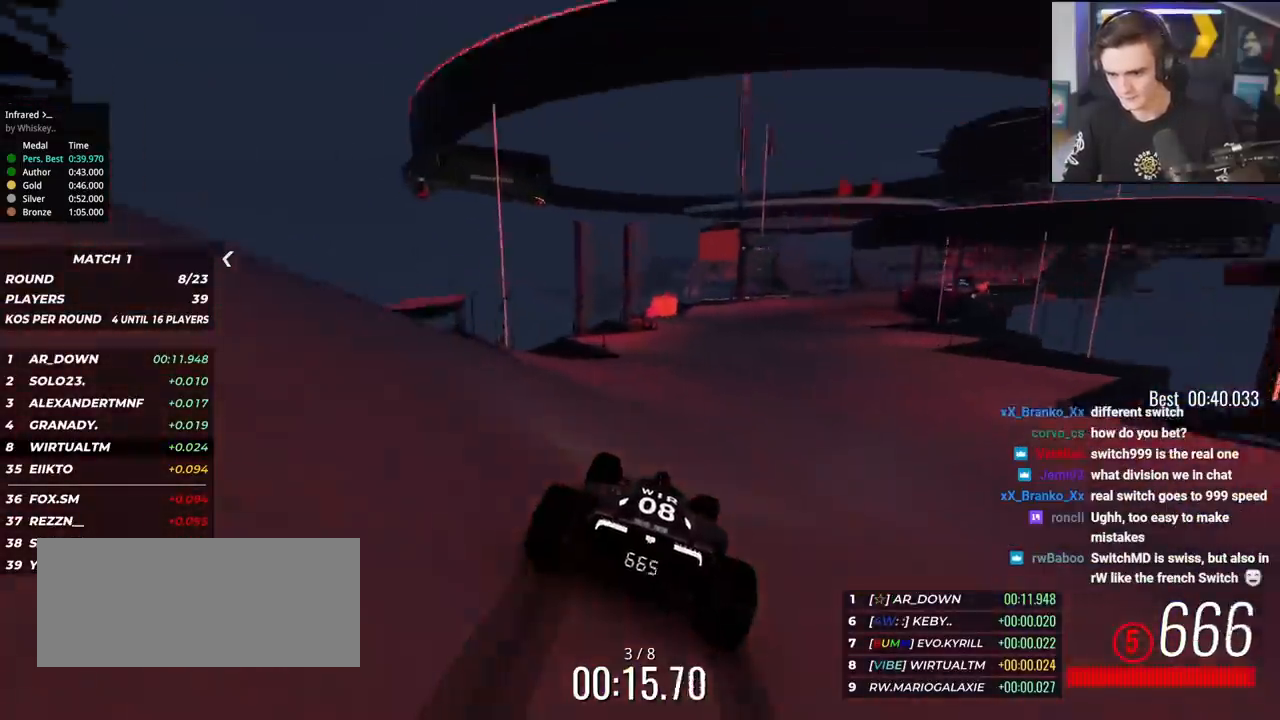
{"keys": ["up"], "events": [[67, "right", "down"], [150, "right", "up"], [200, "right", "down"], [333, "right", "up"], [384, "right", "down"], [484, "right", "up"]]}